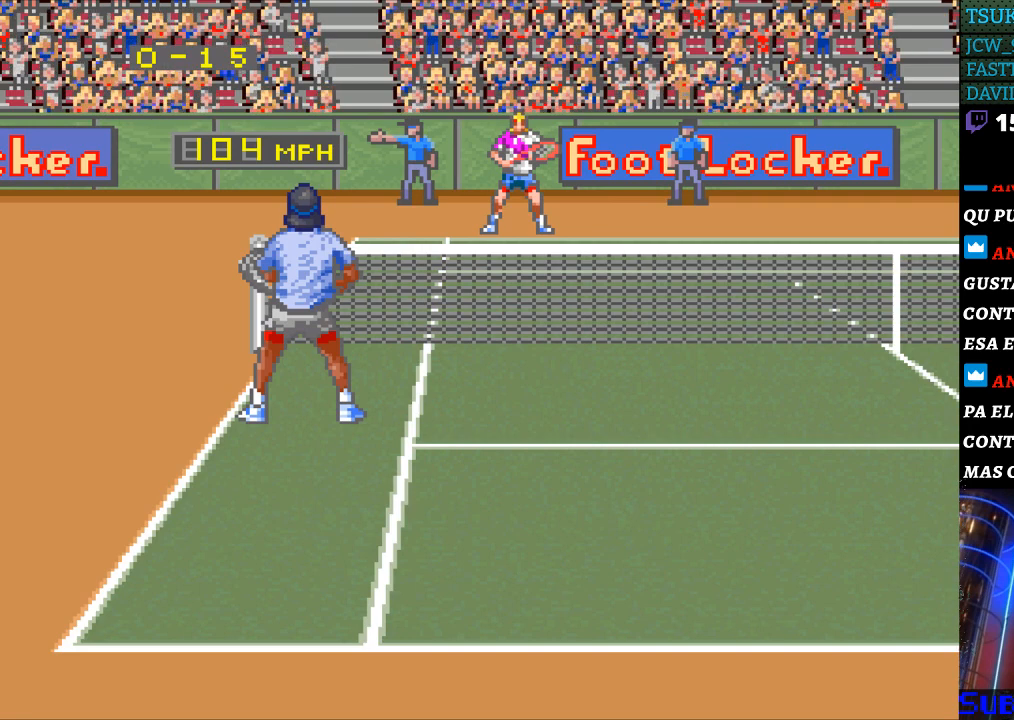
Gameplay with a controller (Nintendo layout); each line is a JSON object with the inputs held at the frame after it. "events" lists button and stick changes between this image and that frame as [ms after this image, input, new state], when the widget could be followed in between. Not read: L3 R3.
{"buttons": [], "events": []}
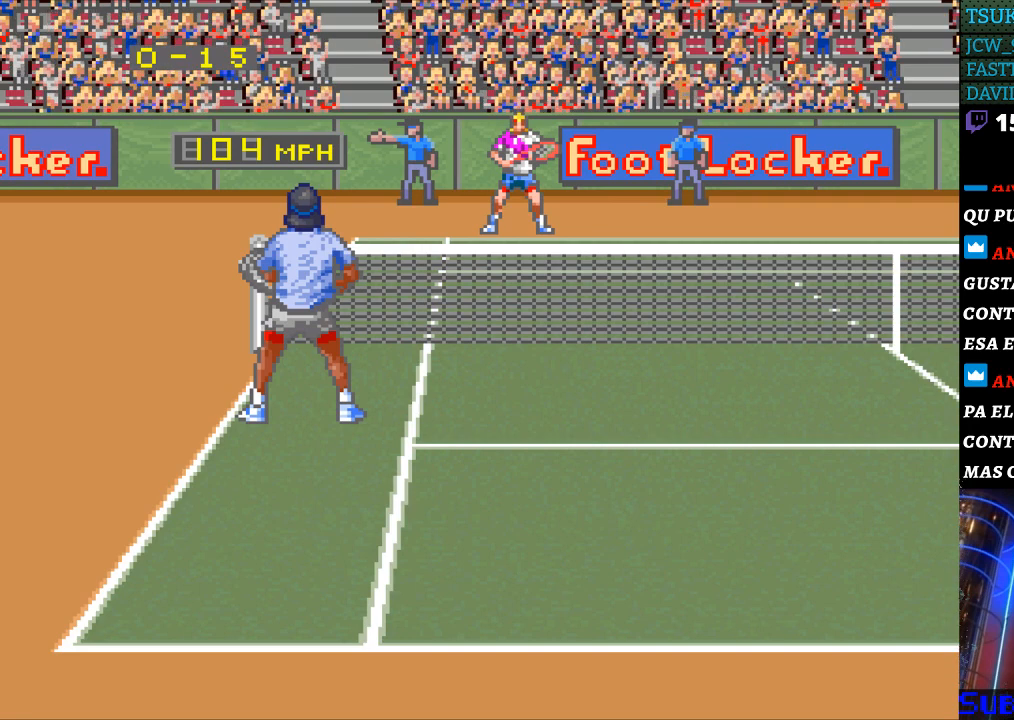
{"buttons": [], "events": []}
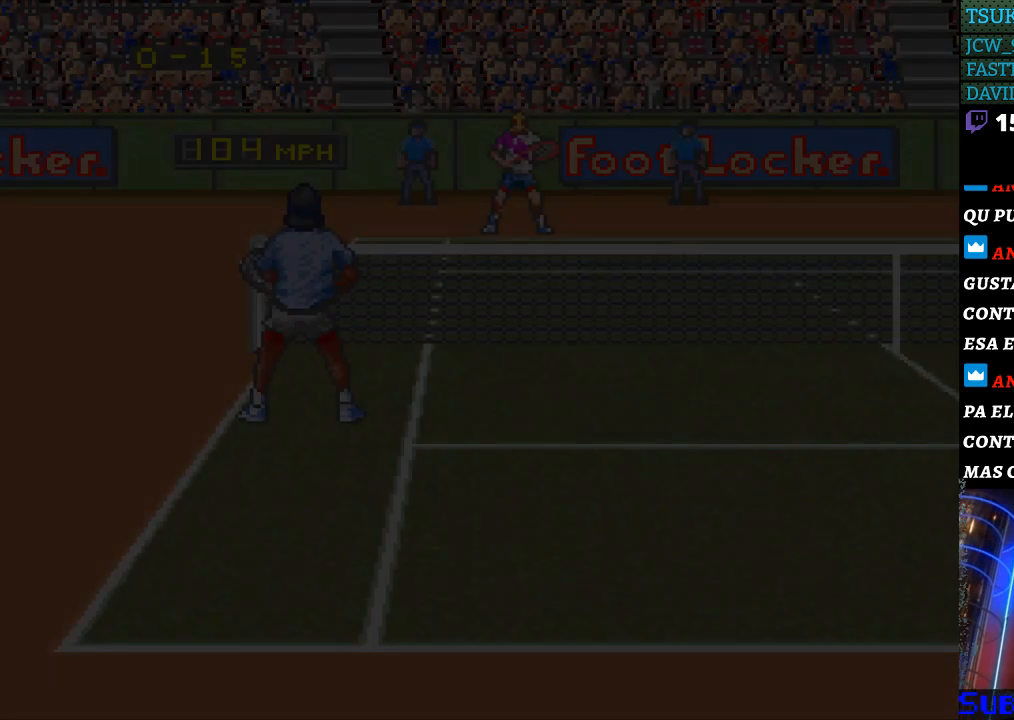
{"buttons": [], "events": []}
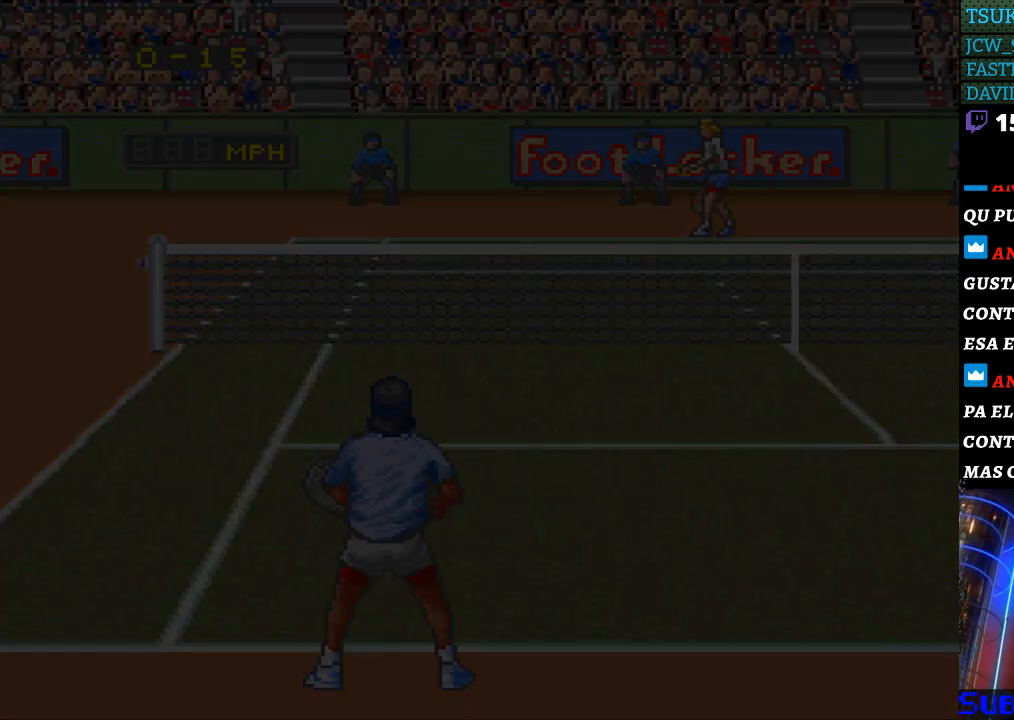
{"buttons": [], "events": []}
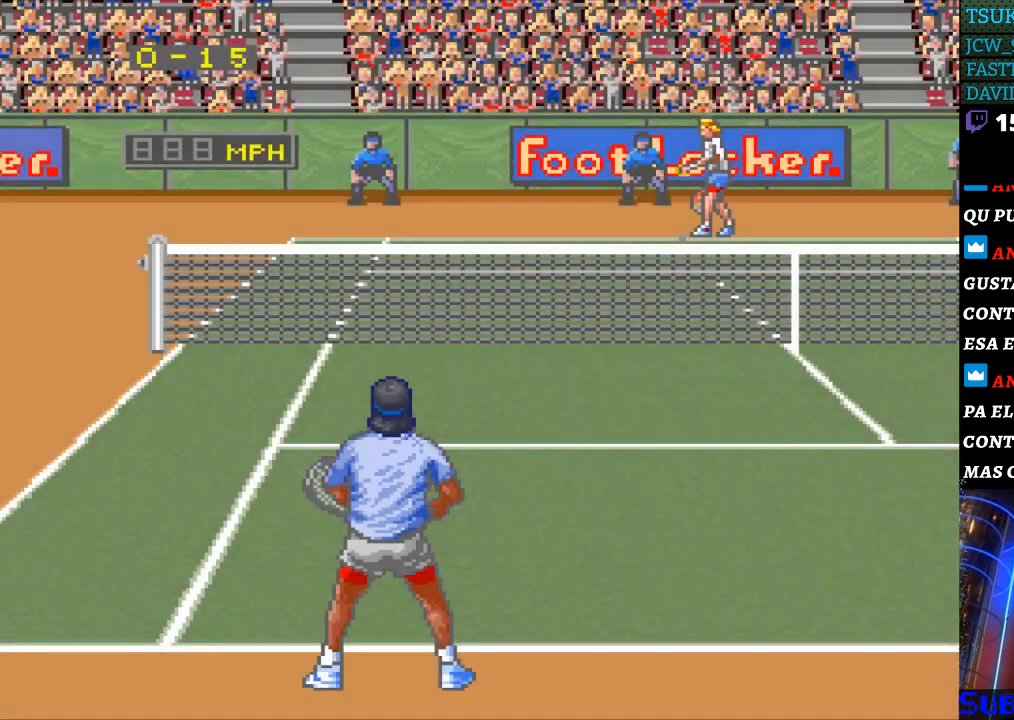
{"buttons": [], "events": []}
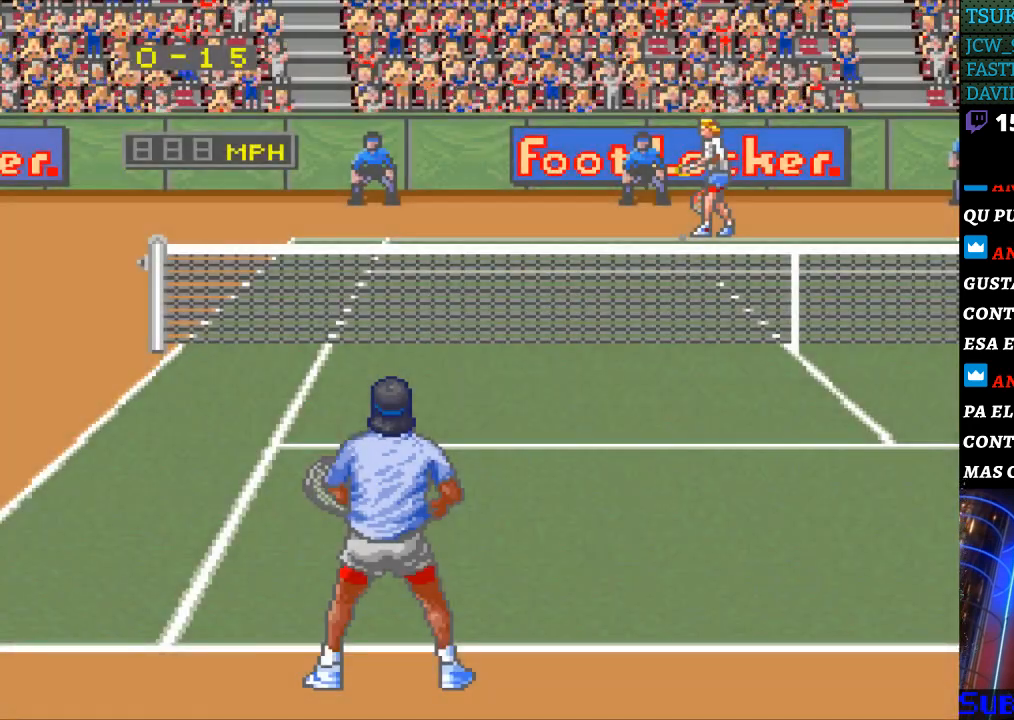
{"buttons": [], "events": [[133, "B", "down"], [233, "B", "up"]]}
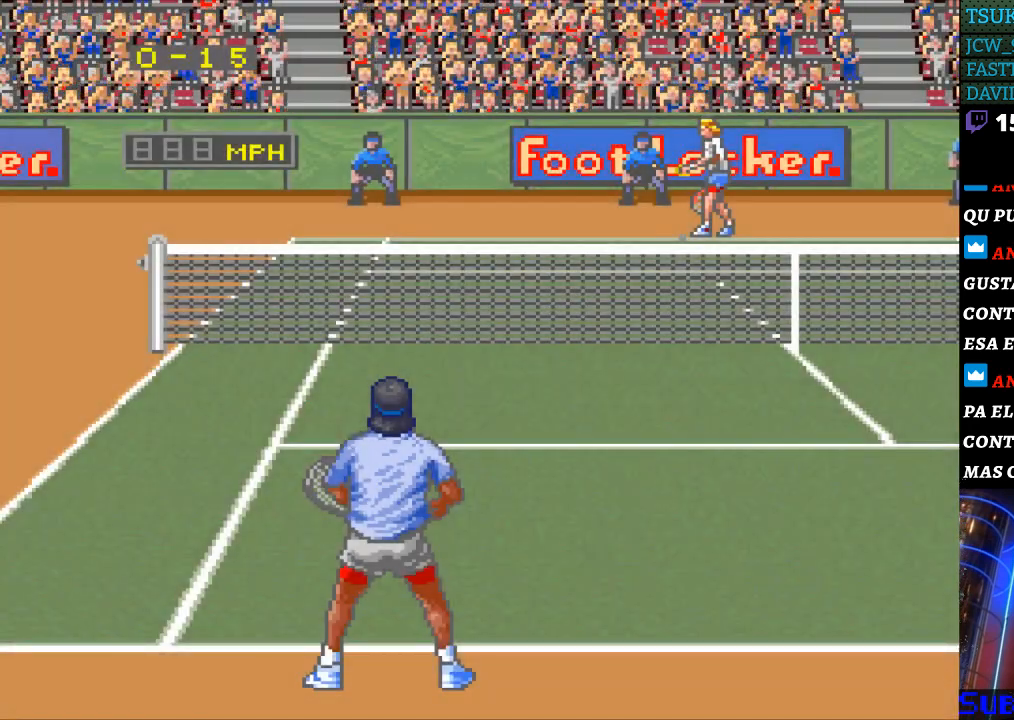
{"buttons": [], "events": [[133, "B", "down"], [267, "B", "up"]]}
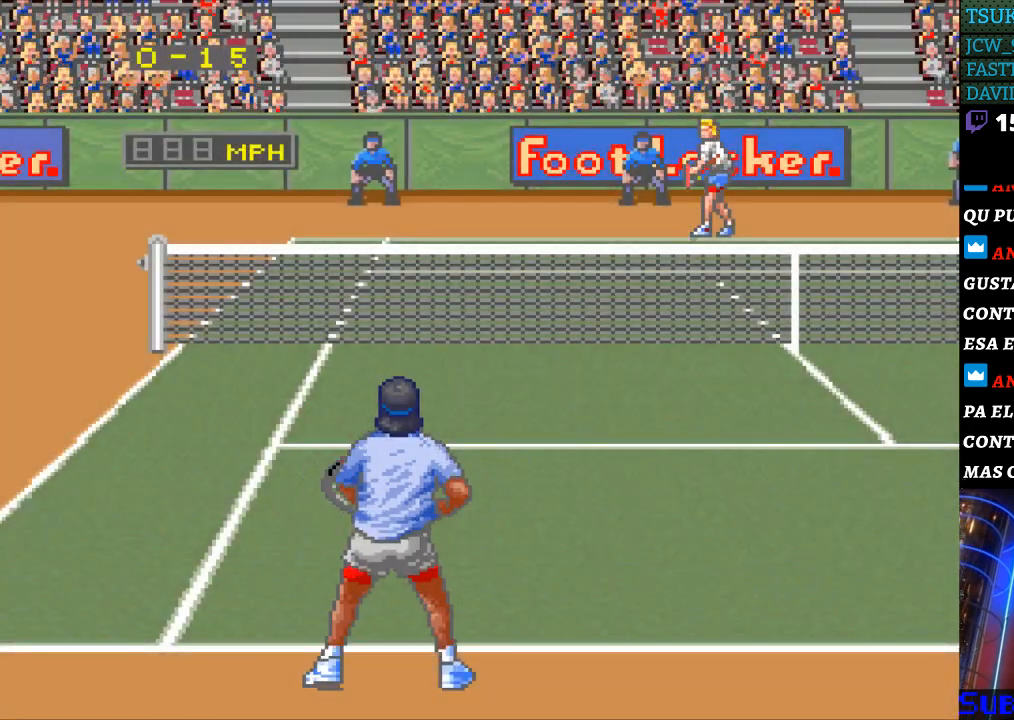
{"buttons": [], "events": []}
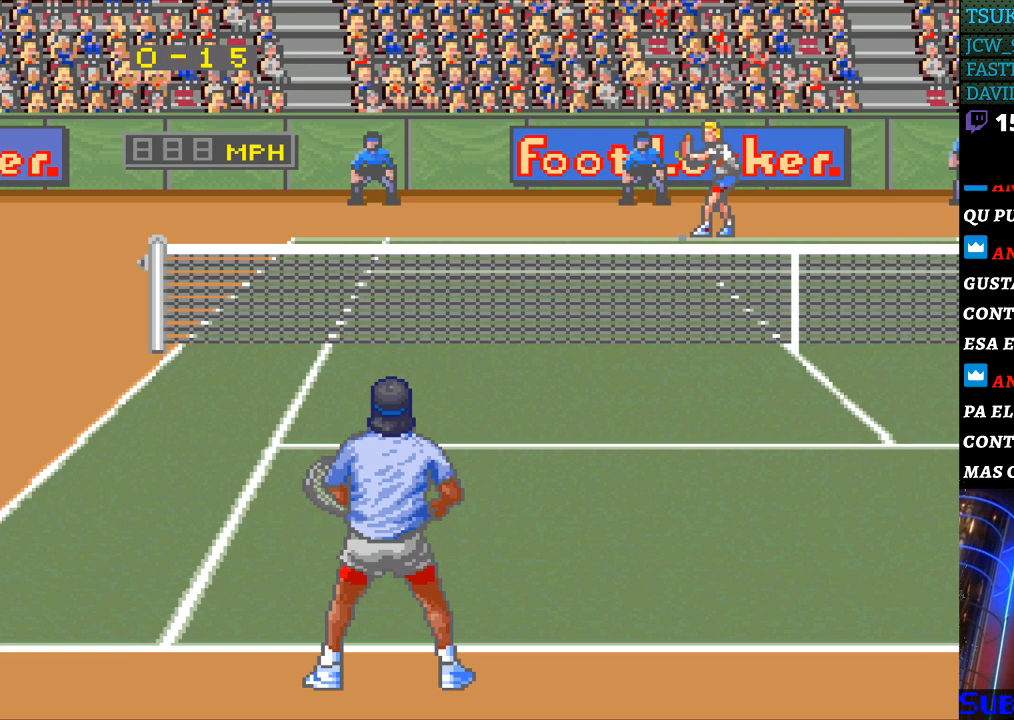
{"buttons": [], "events": []}
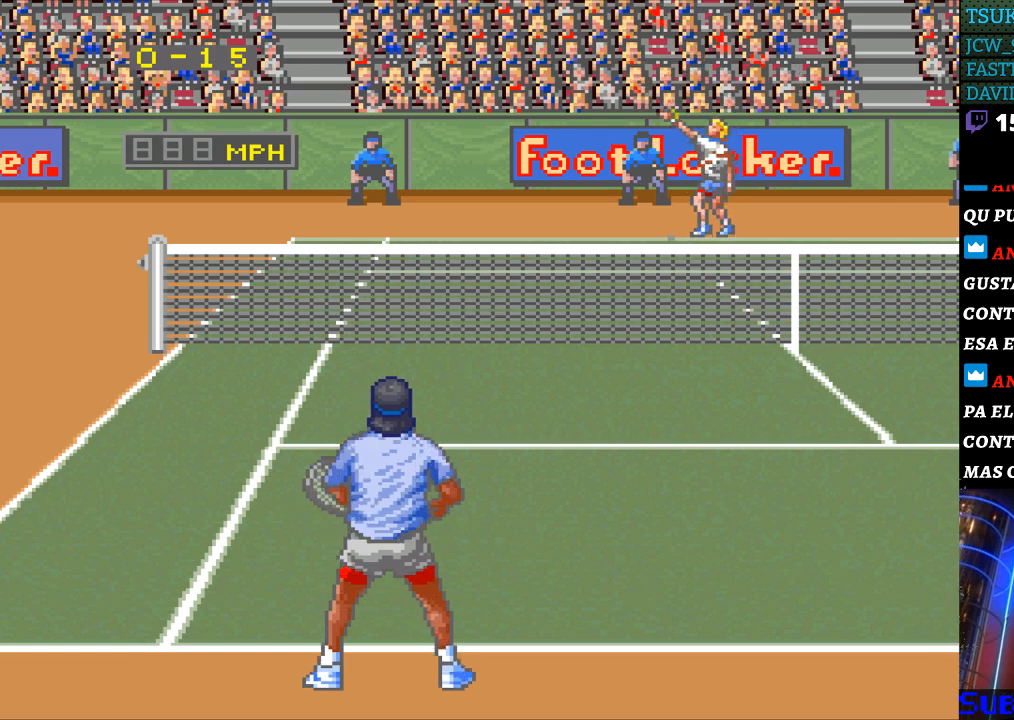
{"buttons": [], "events": []}
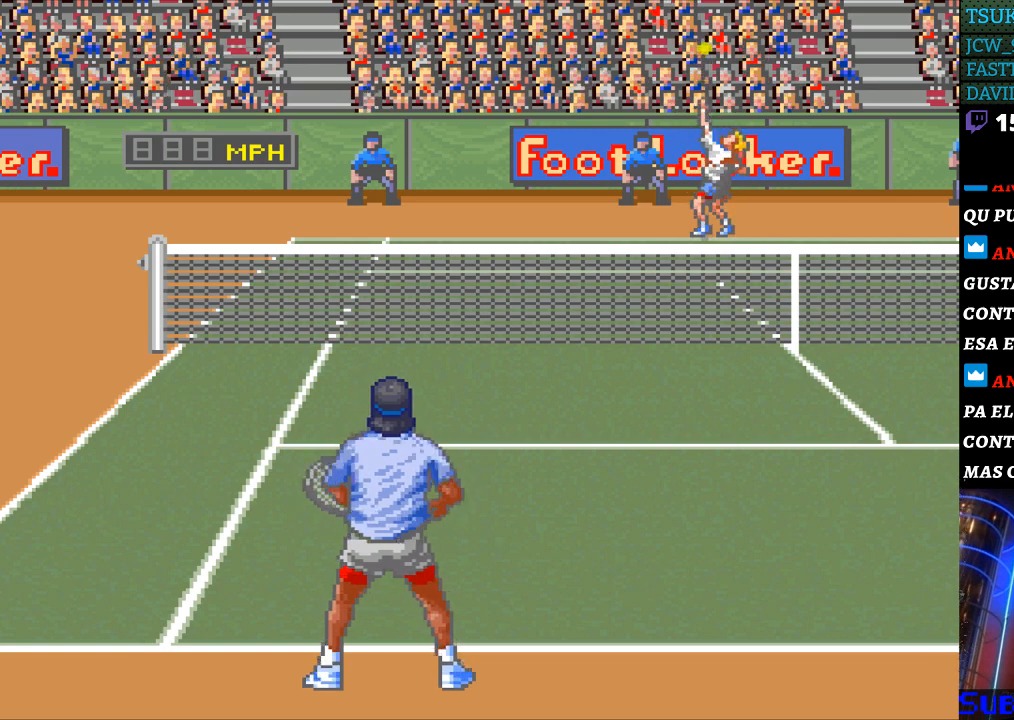
{"buttons": [], "events": [[67, "B", "down"], [167, "B", "up"]]}
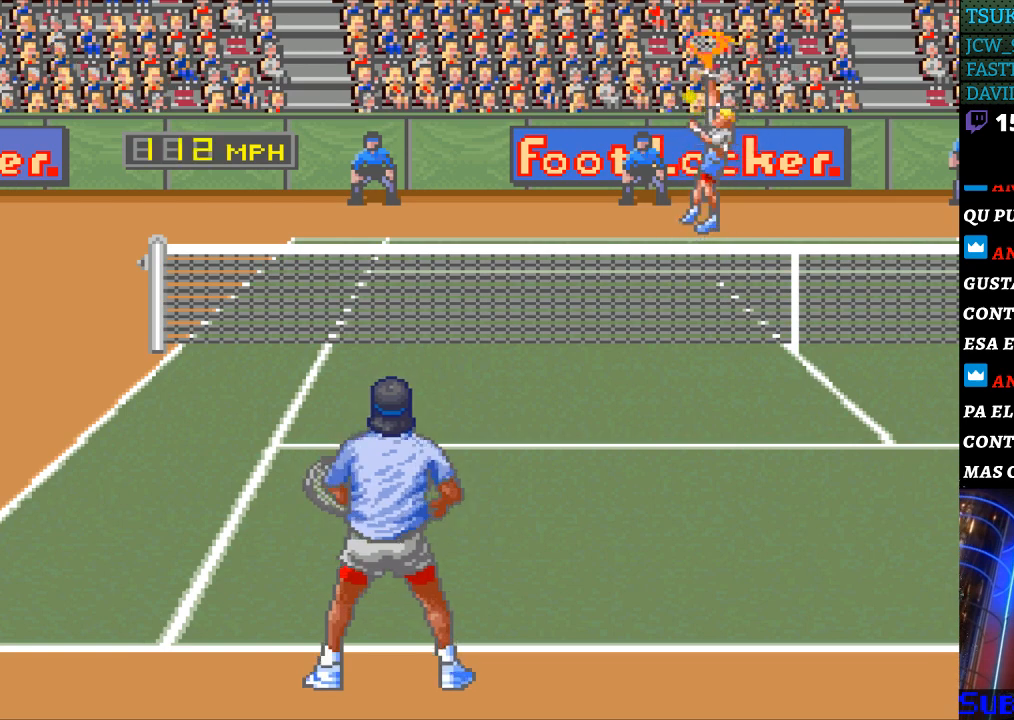
{"buttons": ["DPAD_LEFT"], "events": [[500, "DPAD_LEFT", "down"]]}
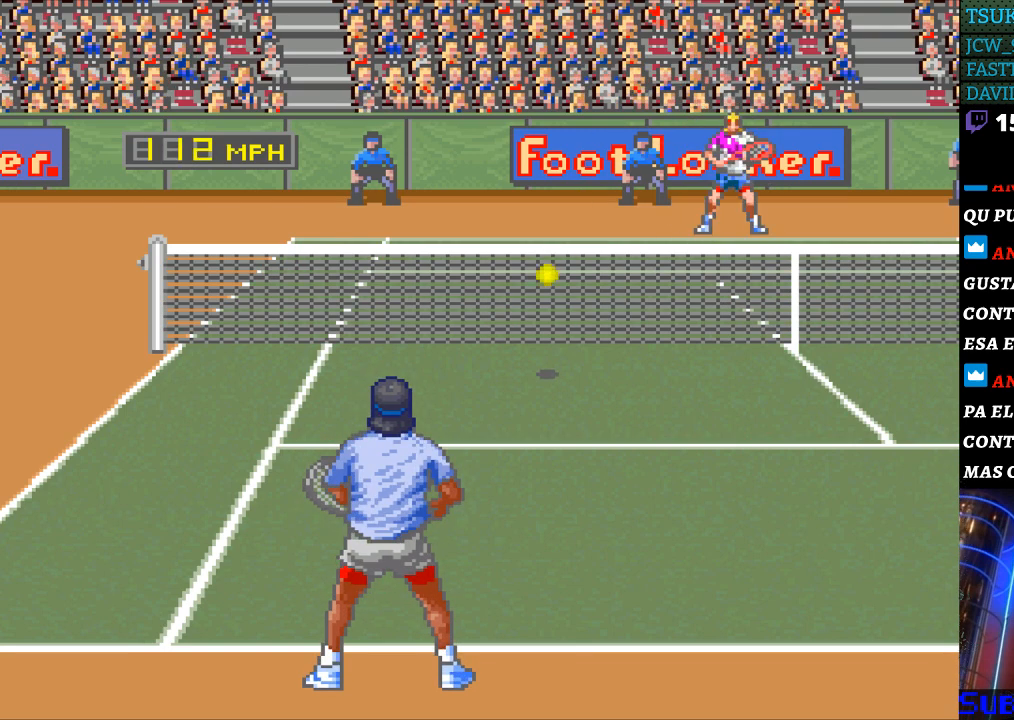
{"buttons": [], "events": [[500, "DPAD_LEFT", "up"]]}
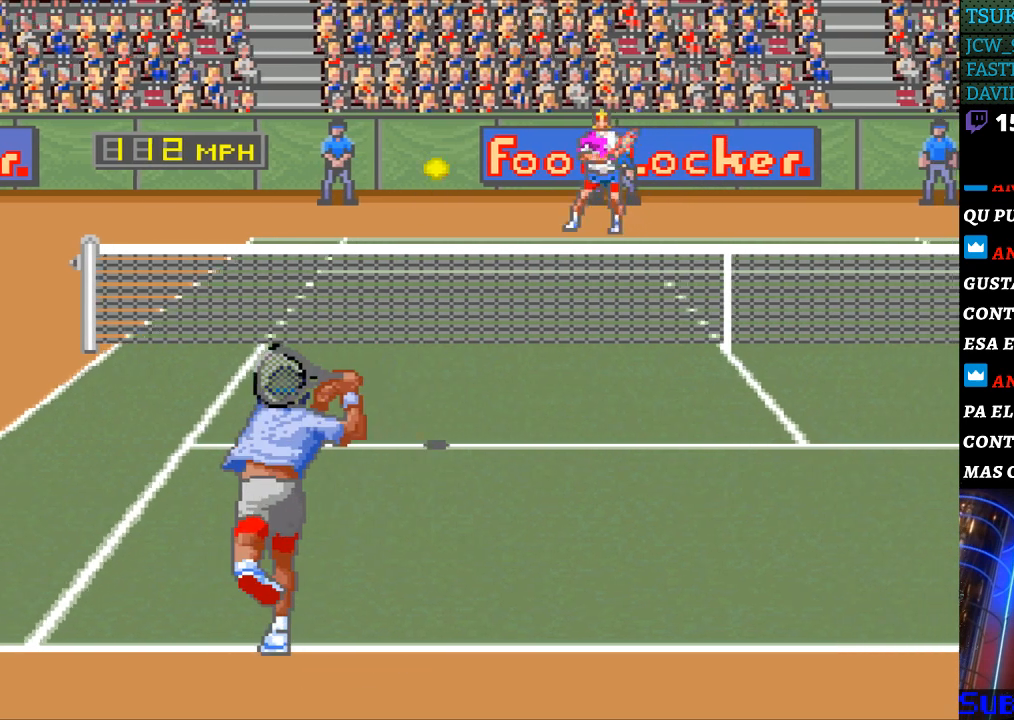
{"buttons": ["DPAD_RIGHT"], "events": [[400, "DPAD_RIGHT", "down"]]}
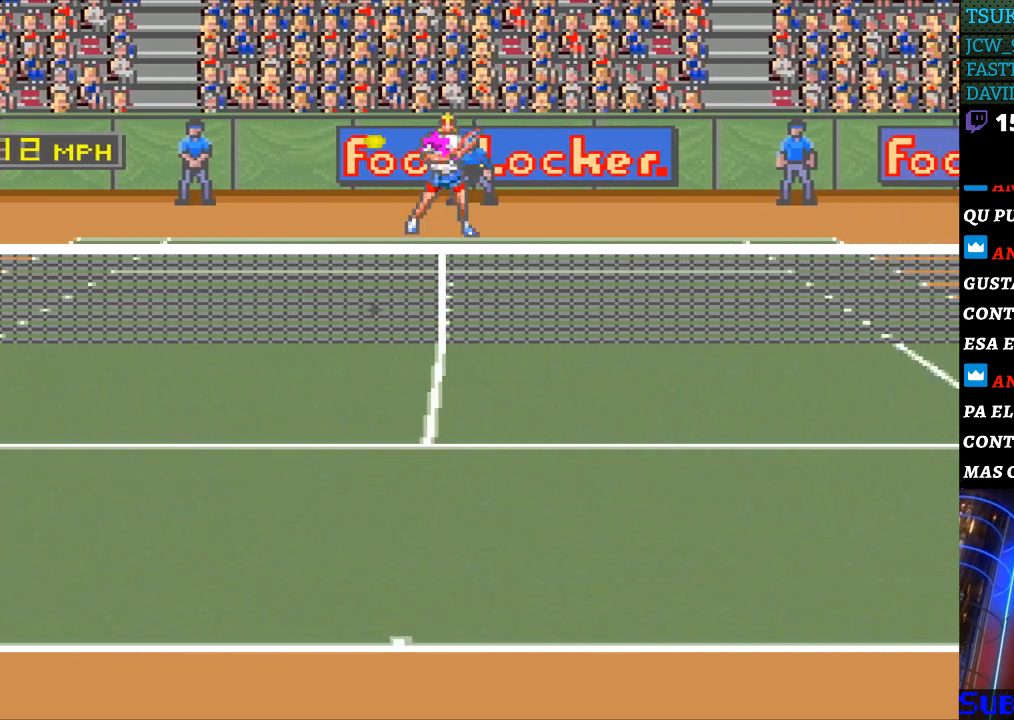
{"buttons": [], "events": [[33, "DPAD_RIGHT", "up"], [300, "B", "down"], [367, "B", "up"]]}
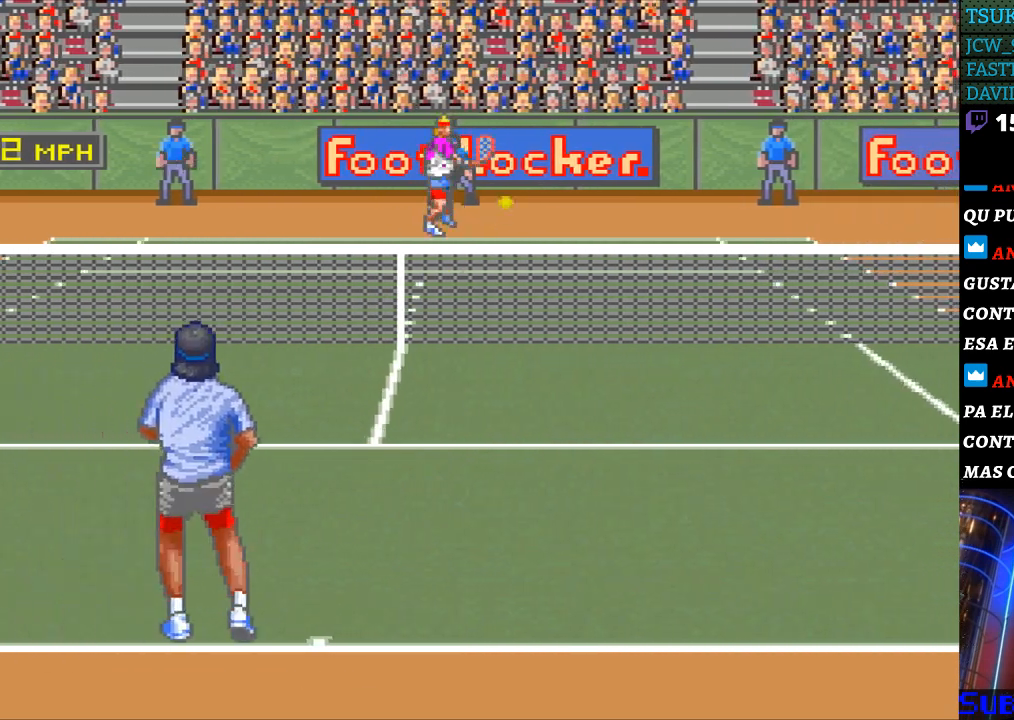
{"buttons": [], "events": []}
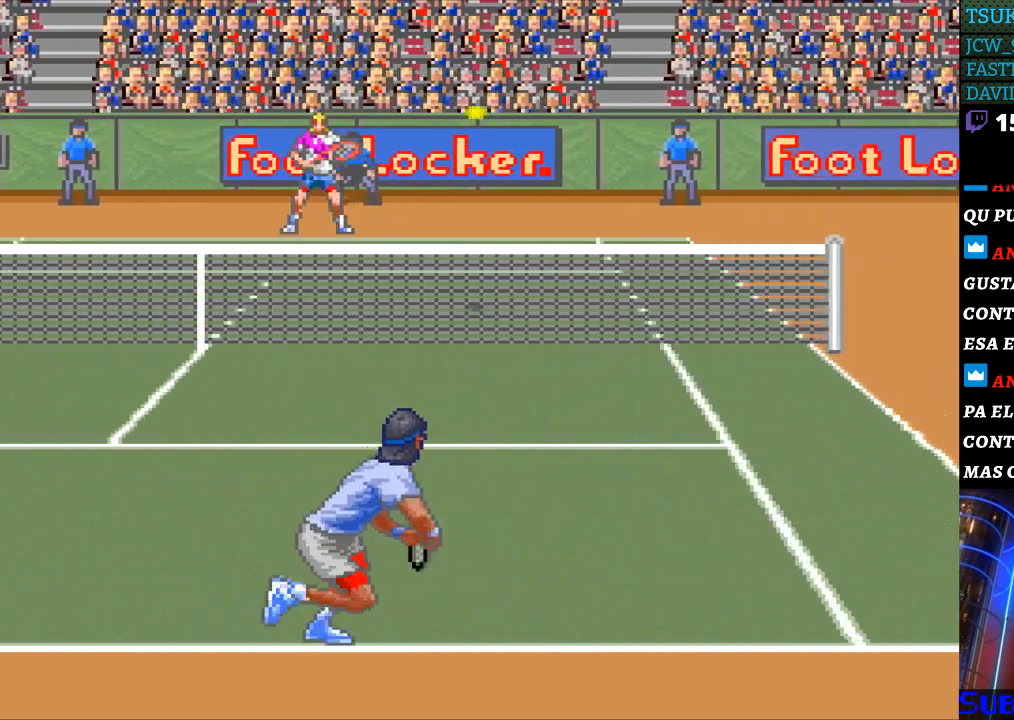
{"buttons": [], "events": []}
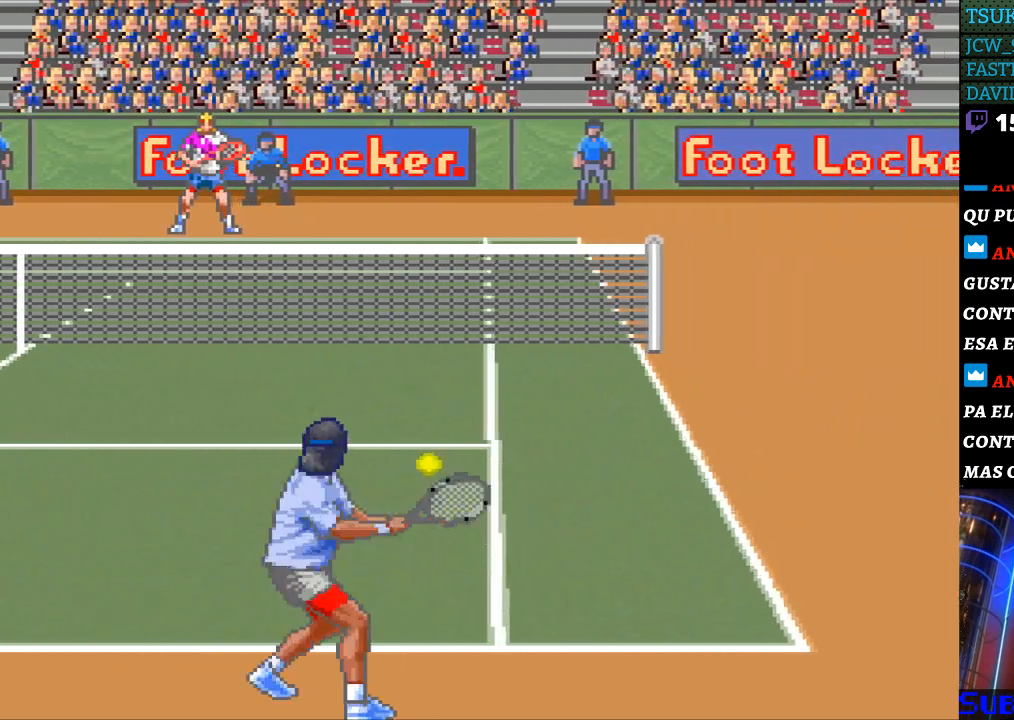
{"buttons": ["DPAD_RIGHT"], "events": [[400, "DPAD_RIGHT", "down"]]}
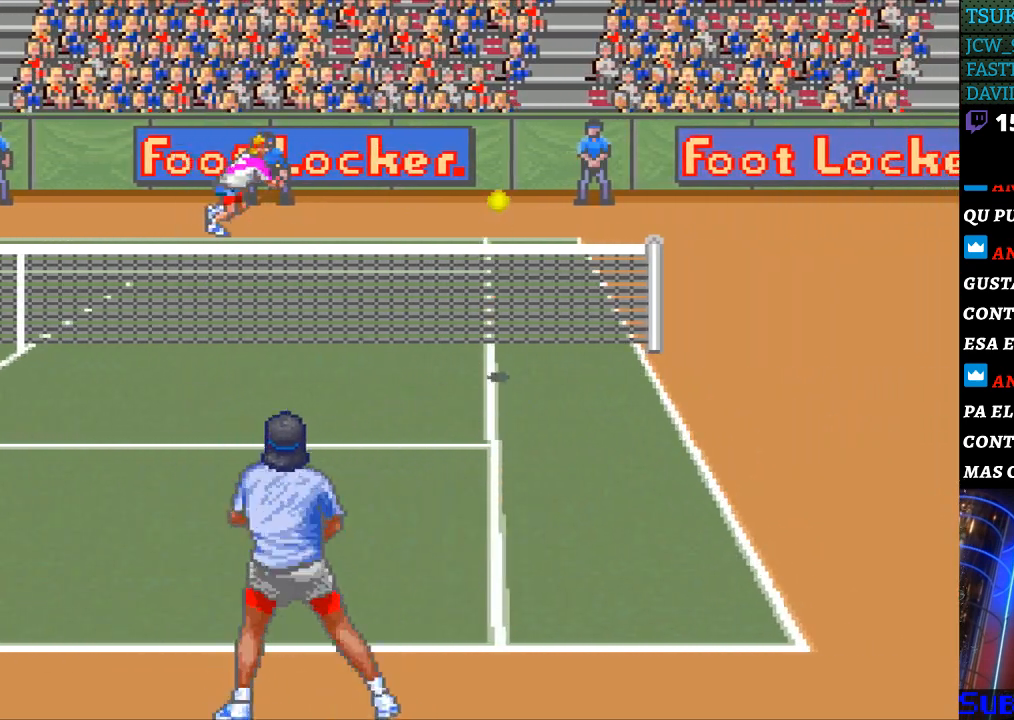
{"buttons": ["DPAD_RIGHT"], "events": []}
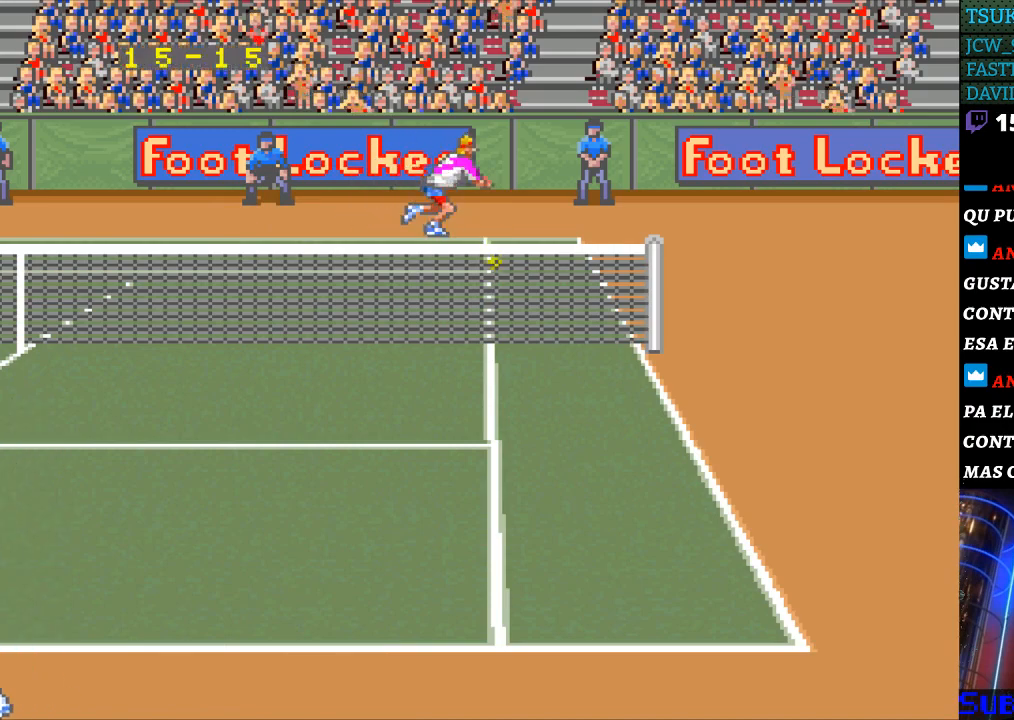
{"buttons": ["DPAD_LEFT"], "events": [[200, "DPAD_RIGHT", "up"], [233, "B", "down"], [233, "DPAD_LEFT", "down"], [433, "B", "up"]]}
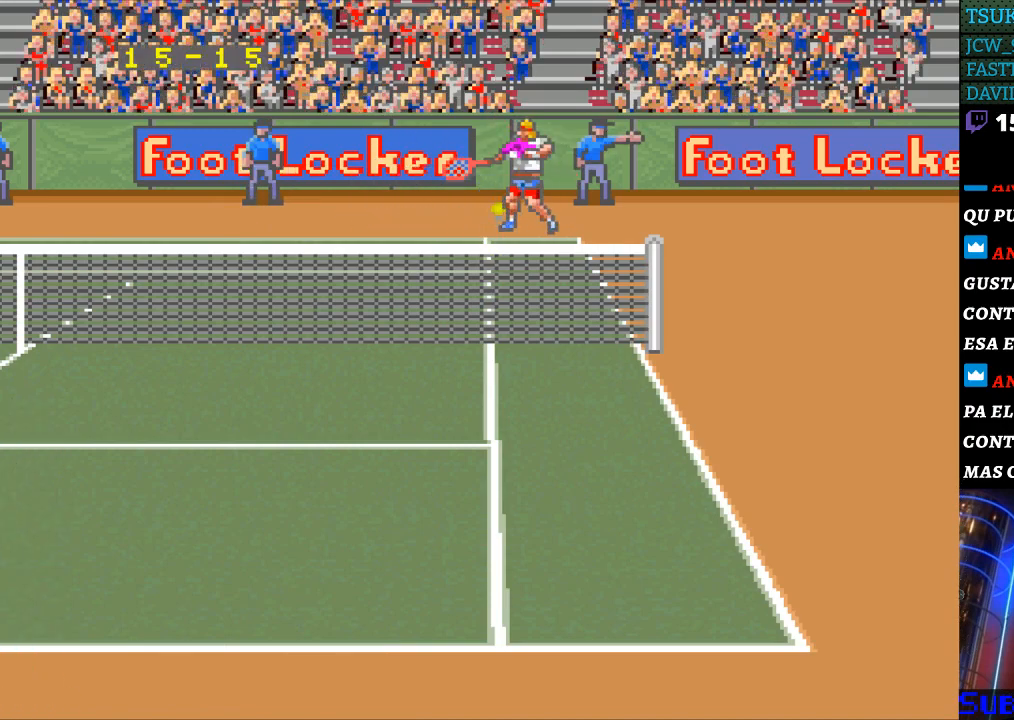
{"buttons": ["DPAD_LEFT"], "events": []}
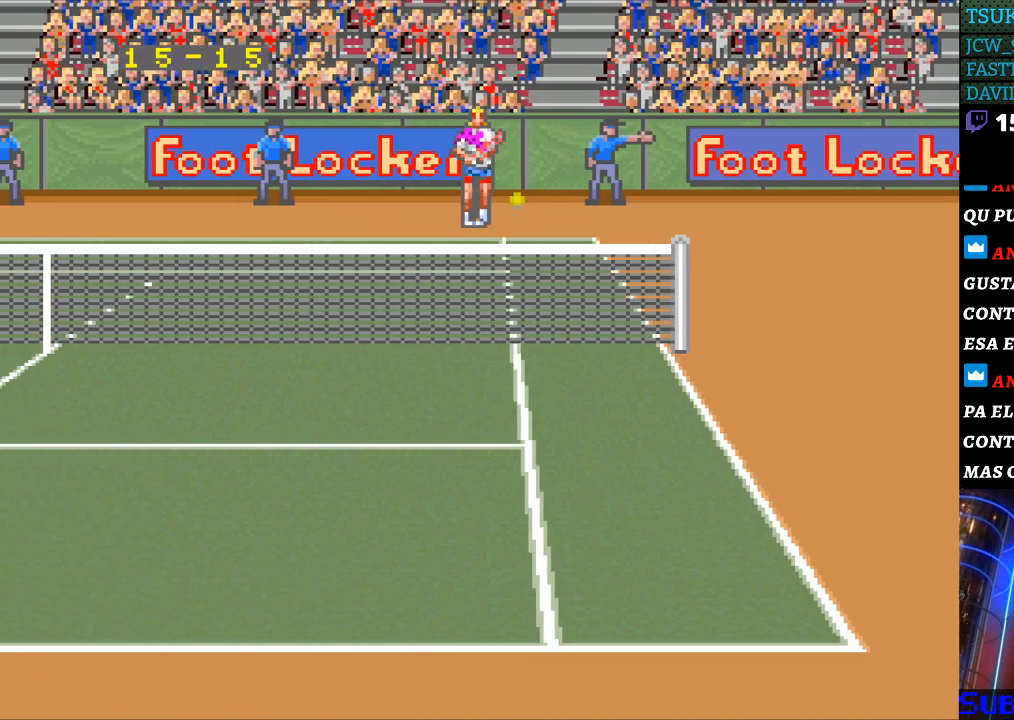
{"buttons": [], "events": [[133, "DPAD_LEFT", "up"]]}
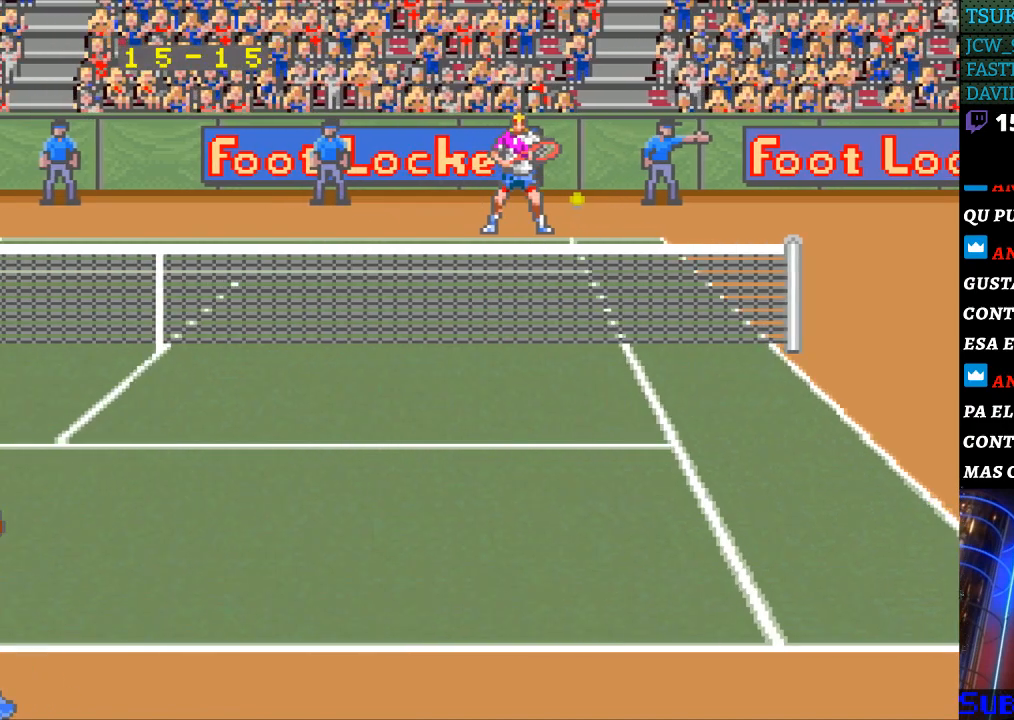
{"buttons": [], "events": []}
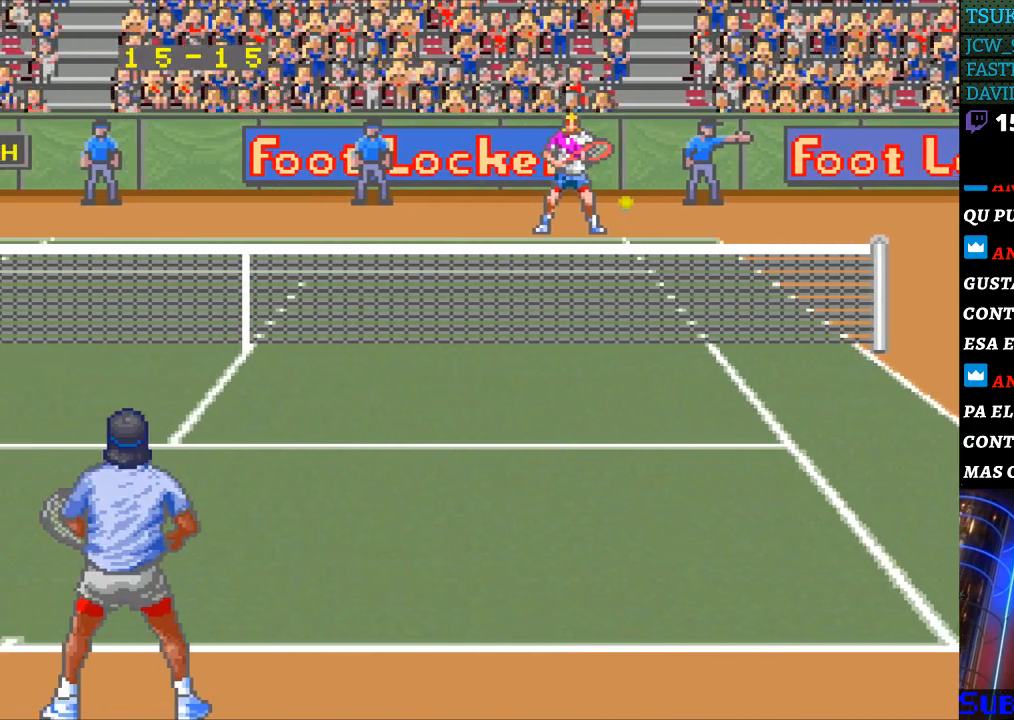
{"buttons": [], "events": []}
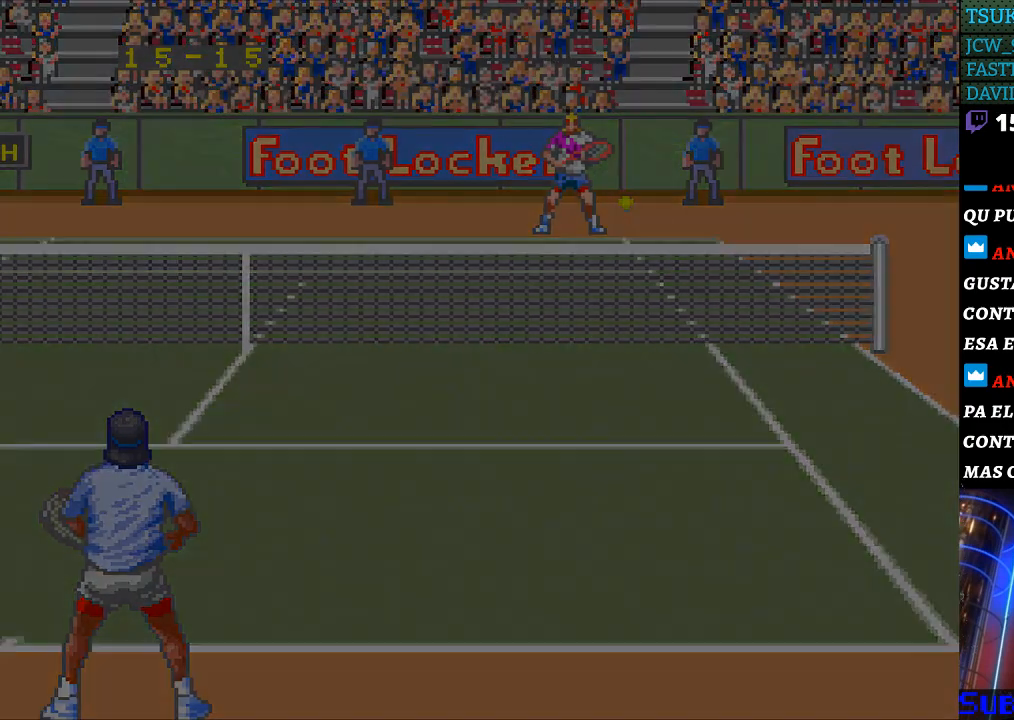
{"buttons": [], "events": []}
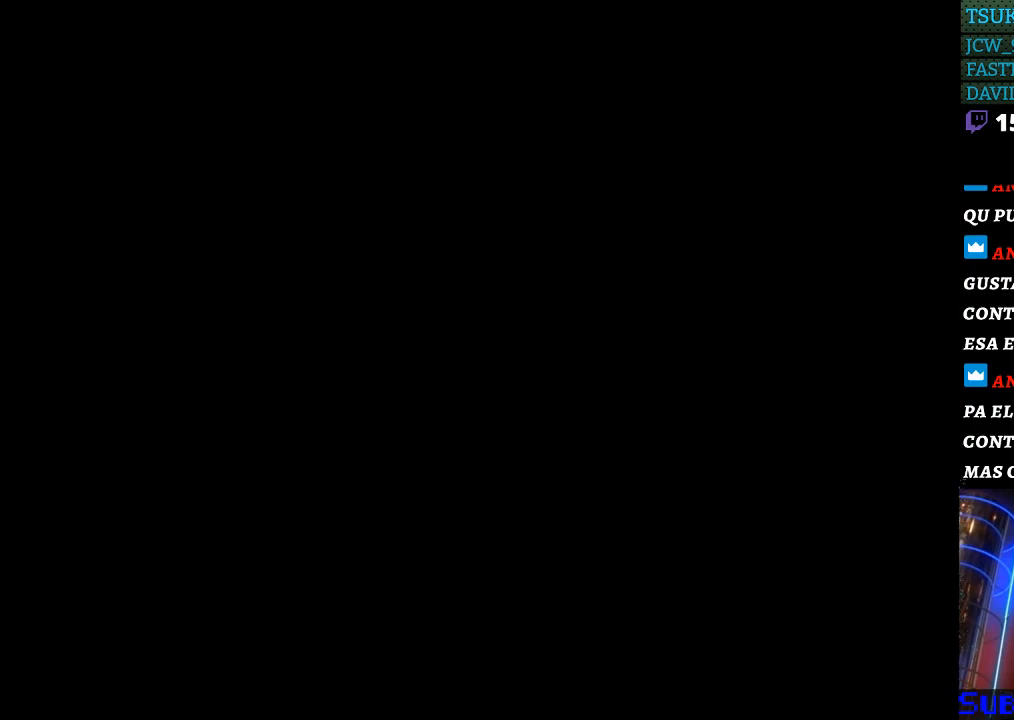
{"buttons": [], "events": []}
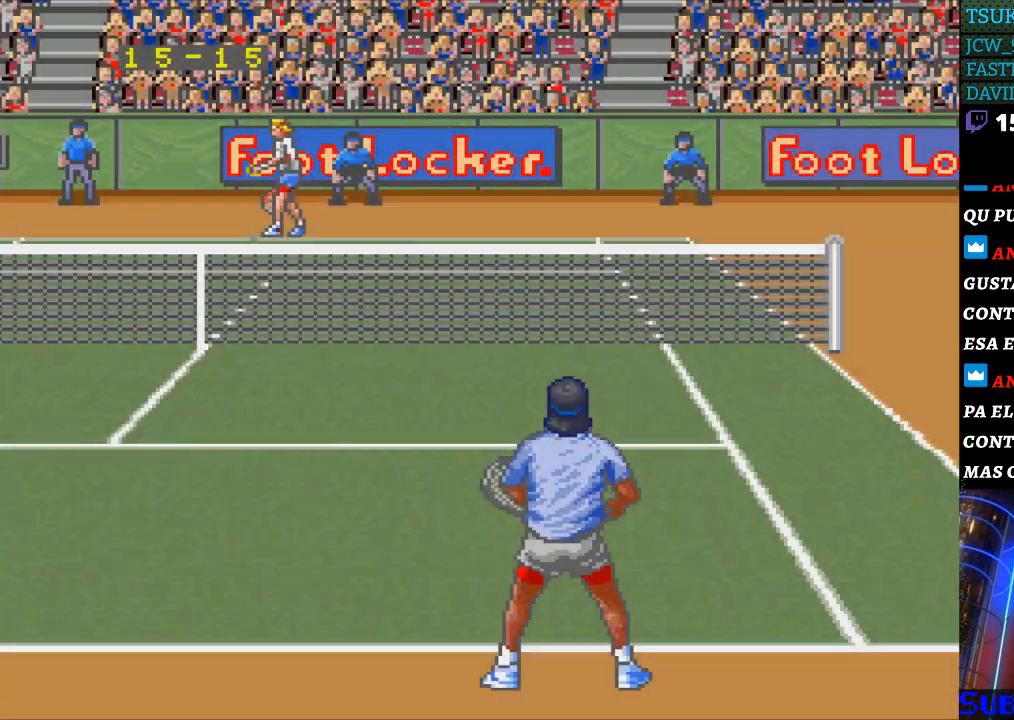
{"buttons": [], "events": []}
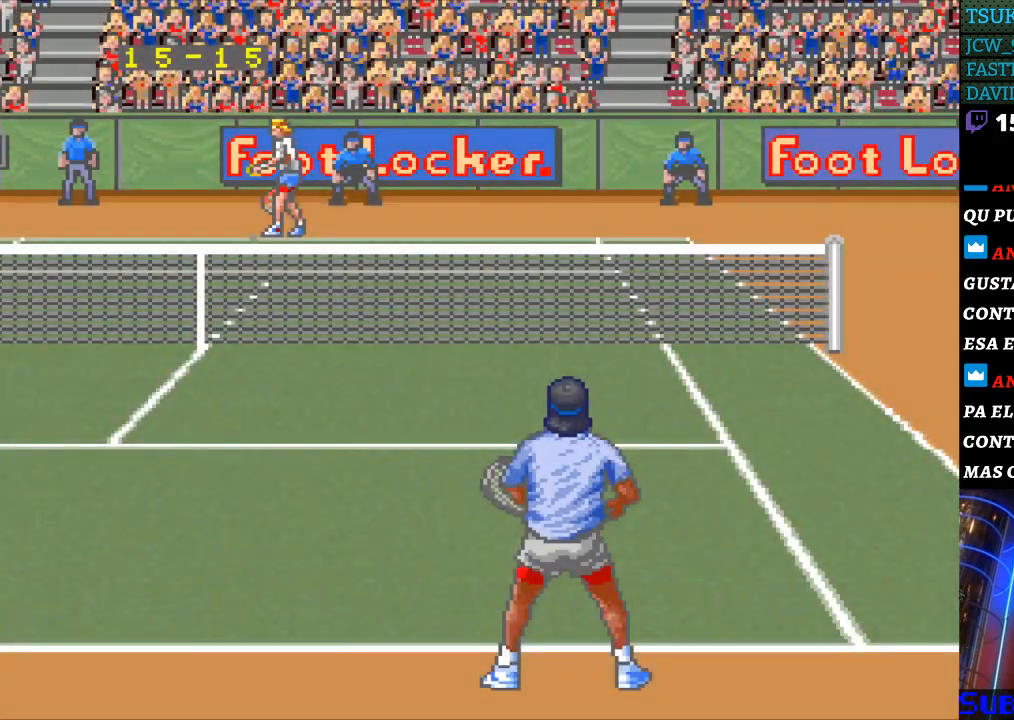
{"buttons": ["B"], "events": [[400, "B", "down"]]}
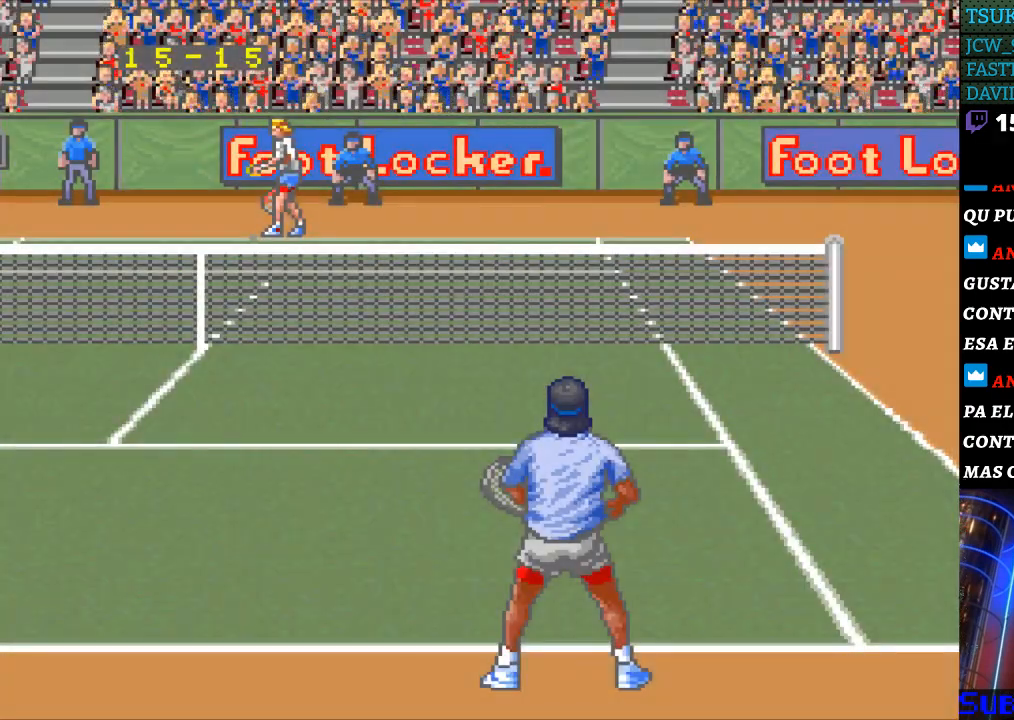
{"buttons": [], "events": [[33, "B", "up"], [367, "B", "down"], [500, "B", "up"]]}